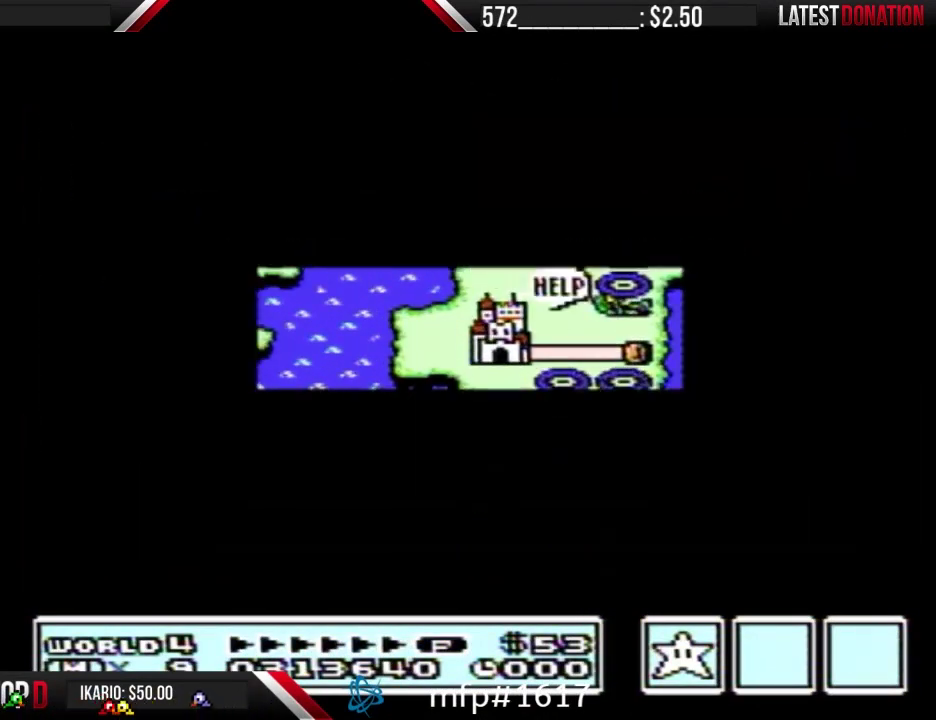
Gameplay with a controller (Nintendo layout); each line is a JSON object with the inputs held at the frame after it. "events" lists button and stick changes between this image and that frame as [ms after this image, input, new state], when the widget could be followed in between. Not read: L3 R3.
{"buttons": ["B", "DPAD_RIGHT"], "events": [[367, "DPAD_RIGHT", "up"], [433, "B", "down"], [433, "DPAD_RIGHT", "down"]]}
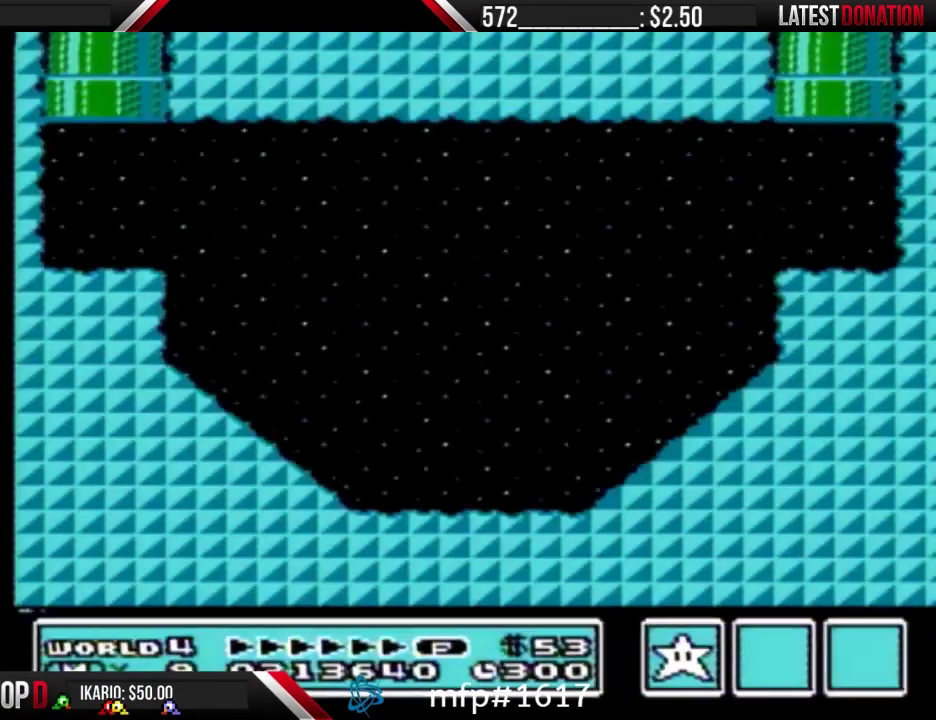
{"buttons": ["A", "B", "DPAD_RIGHT"], "events": [[467, "A", "down"]]}
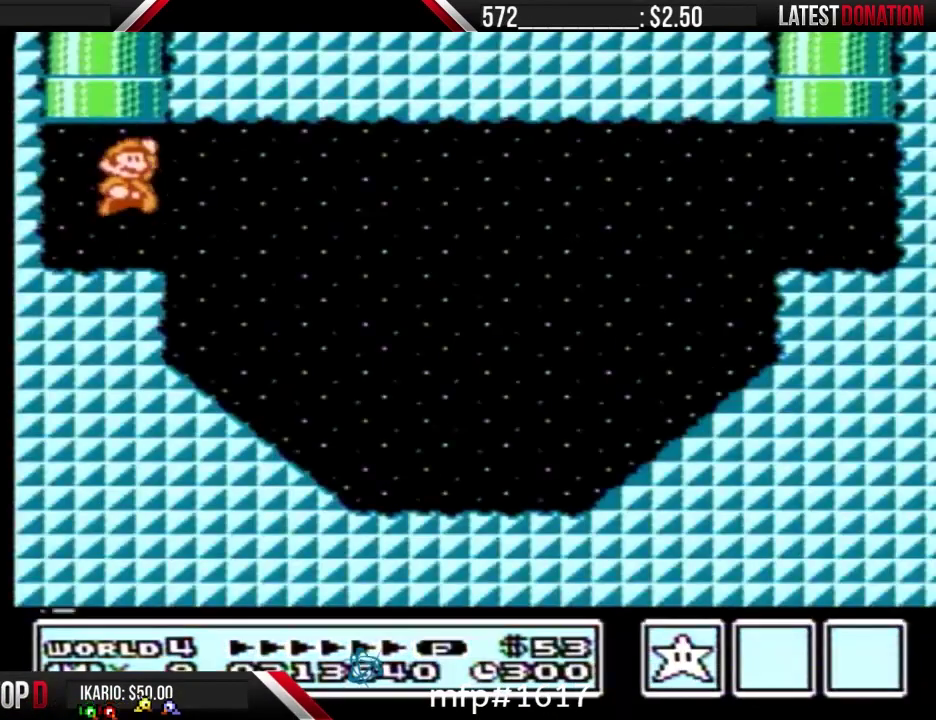
{"buttons": ["B", "DPAD_RIGHT"], "events": [[200, "A", "up"]]}
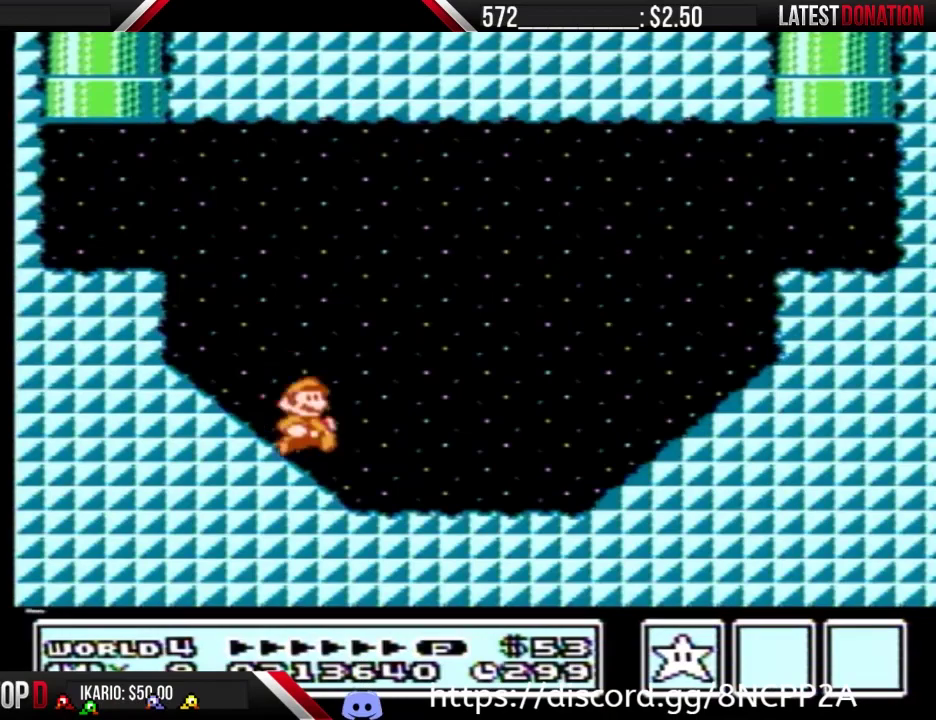
{"buttons": ["A", "B", "DPAD_RIGHT"], "events": [[333, "A", "down"]]}
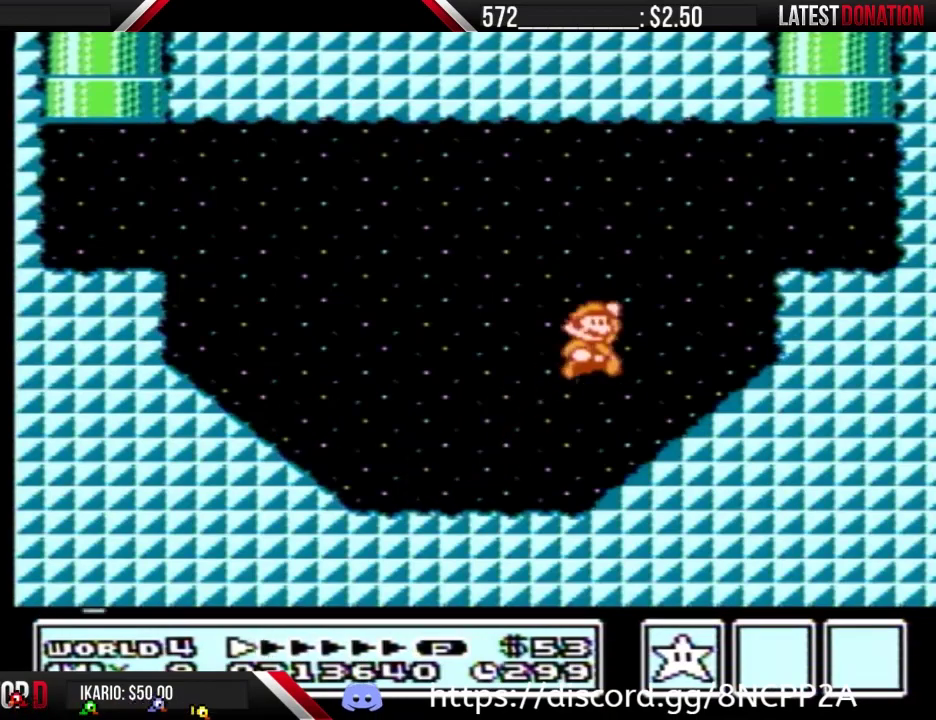
{"buttons": ["A", "B", "DPAD_UP", "DPAD_LEFT"], "events": [[267, "A", "up"], [267, "DPAD_RIGHT", "up"], [300, "DPAD_LEFT", "down"], [467, "A", "down"], [500, "DPAD_UP", "down"]]}
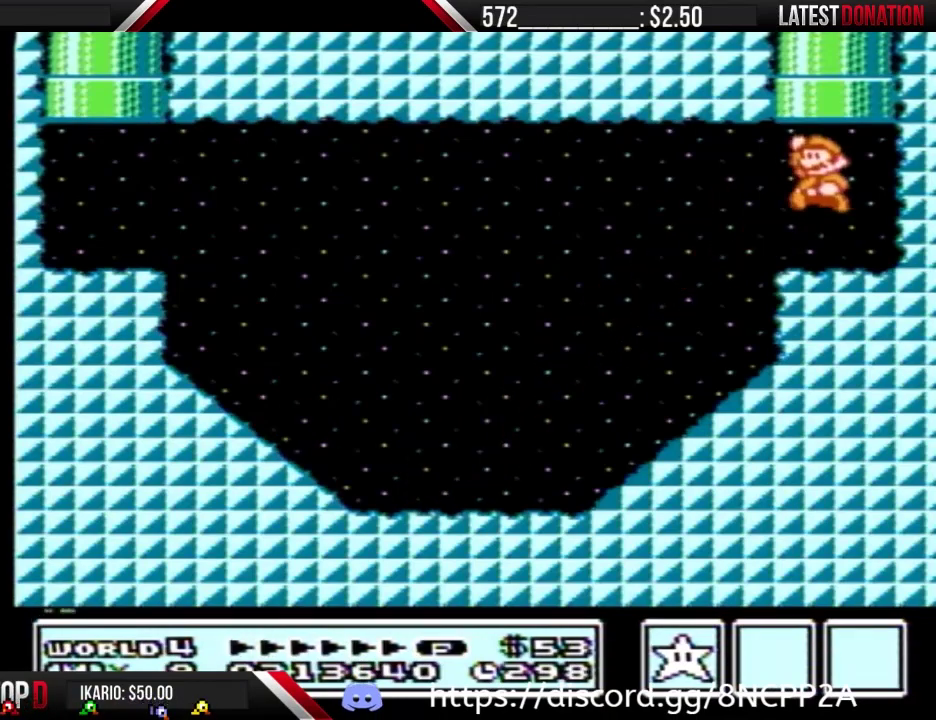
{"buttons": [], "events": [[200, "DPAD_LEFT", "up"], [233, "DPAD_UP", "up"], [300, "A", "up"], [300, "B", "up"]]}
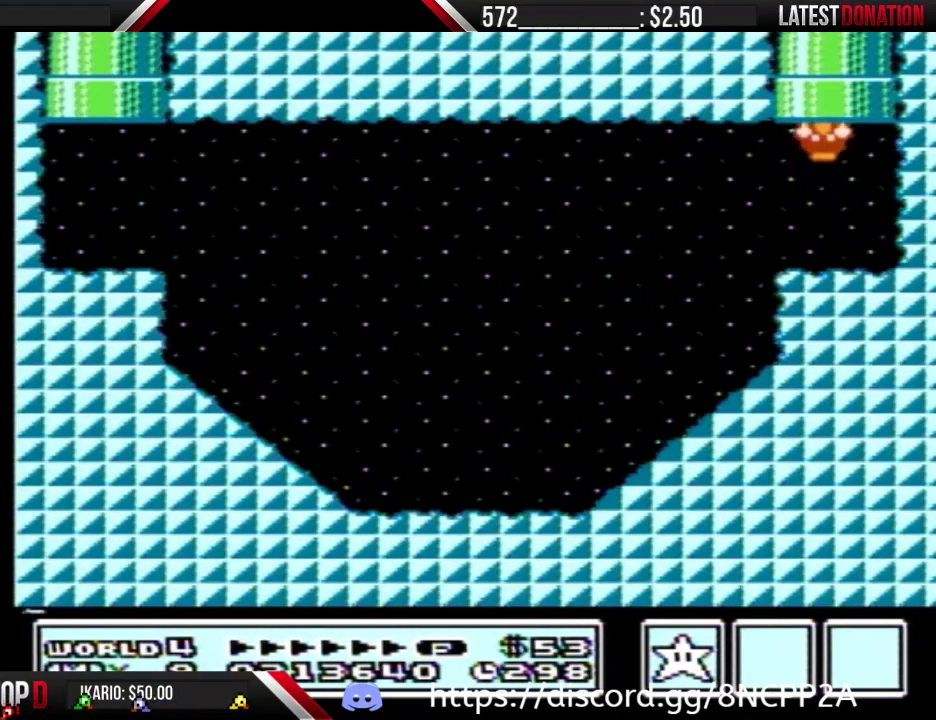
{"buttons": [], "events": []}
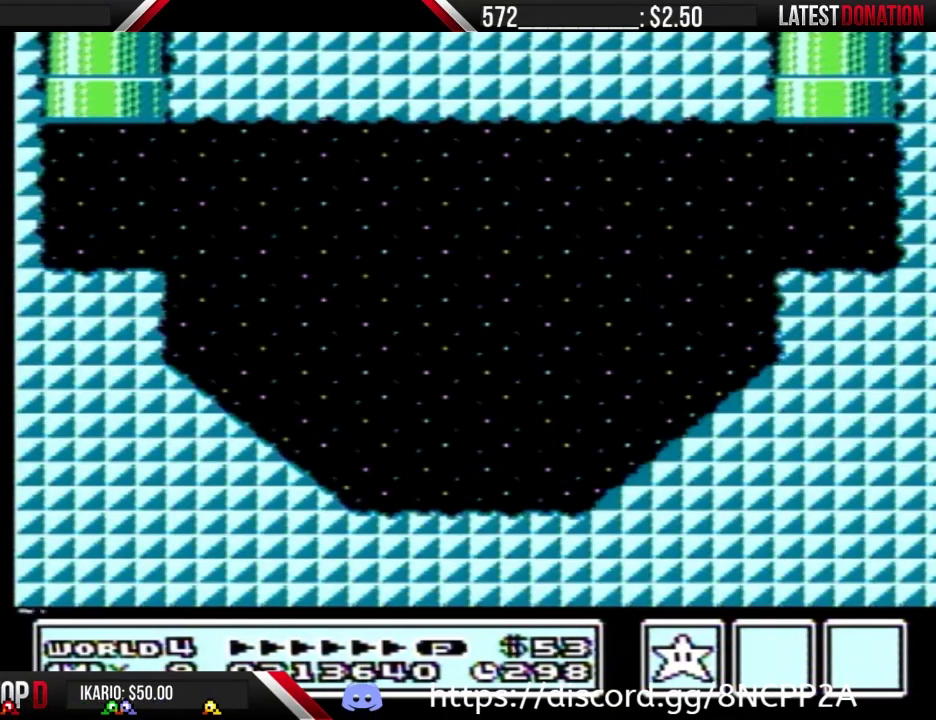
{"buttons": [], "events": []}
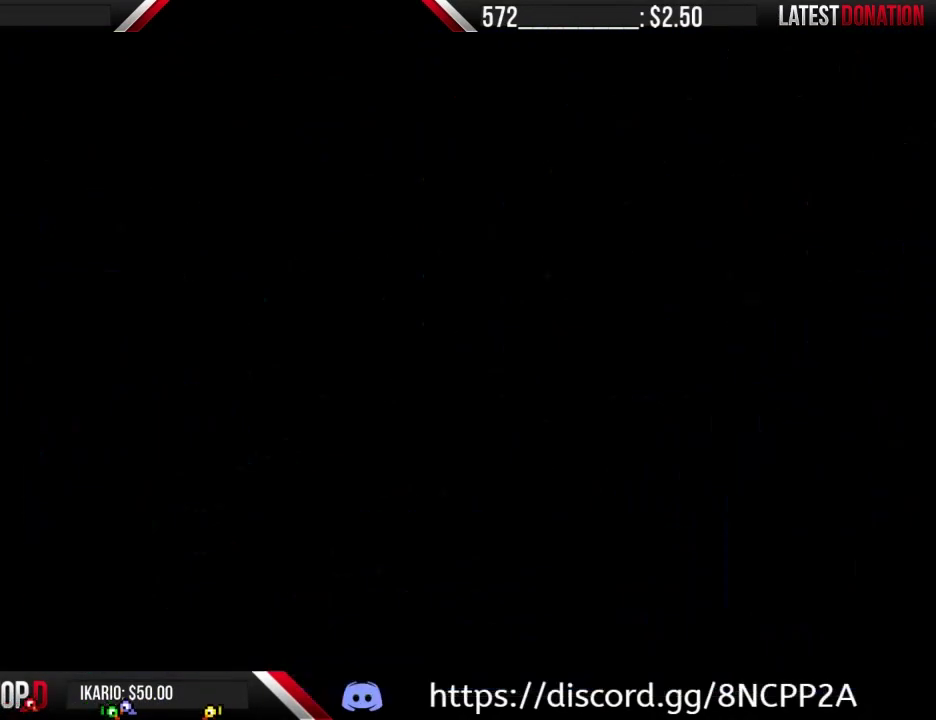
{"buttons": ["DPAD_RIGHT"], "events": [[167, "DPAD_RIGHT", "down"]]}
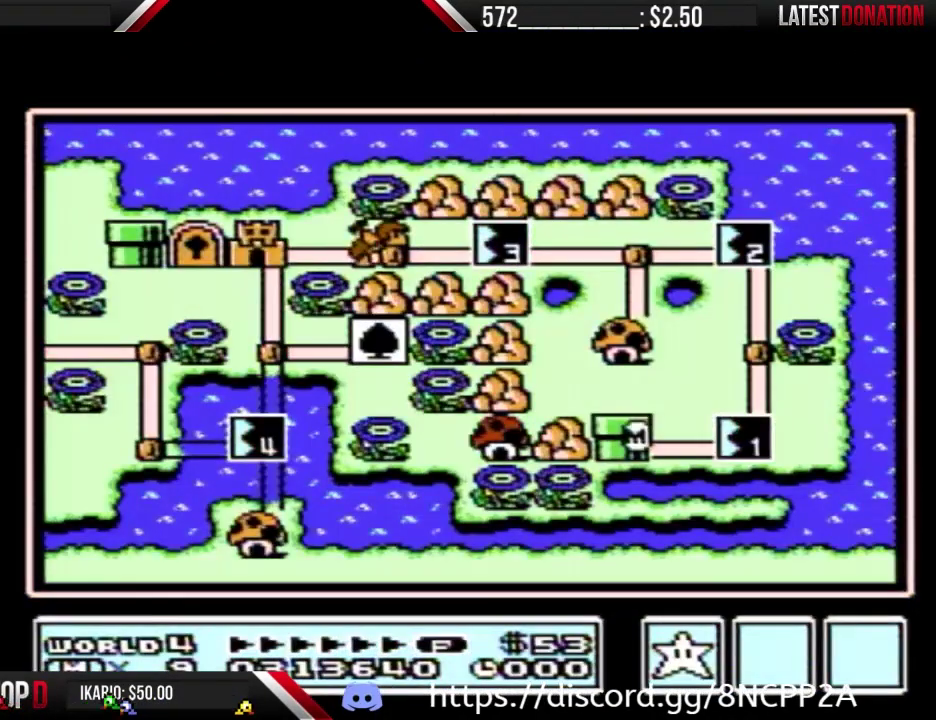
{"buttons": ["DPAD_RIGHT"], "events": []}
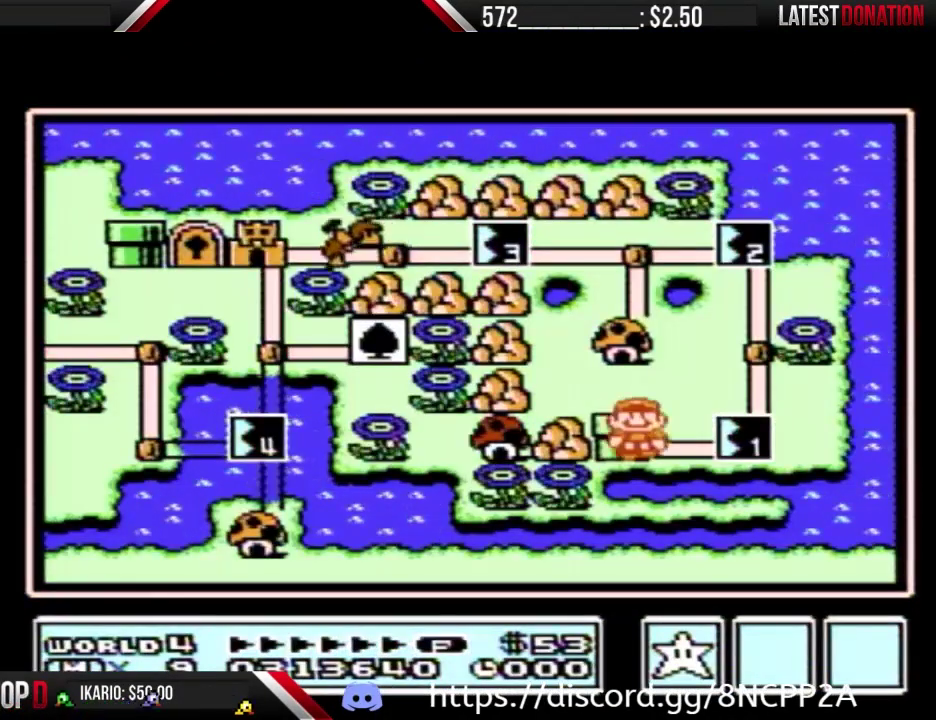
{"buttons": ["DPAD_RIGHT"], "events": []}
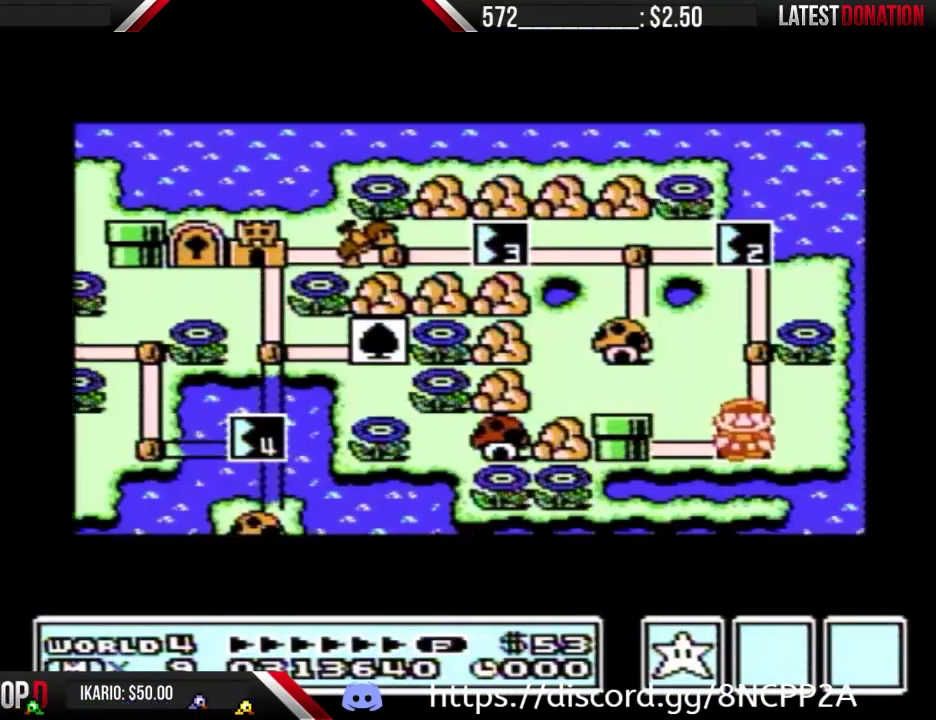
{"buttons": ["DPAD_RIGHT"], "events": []}
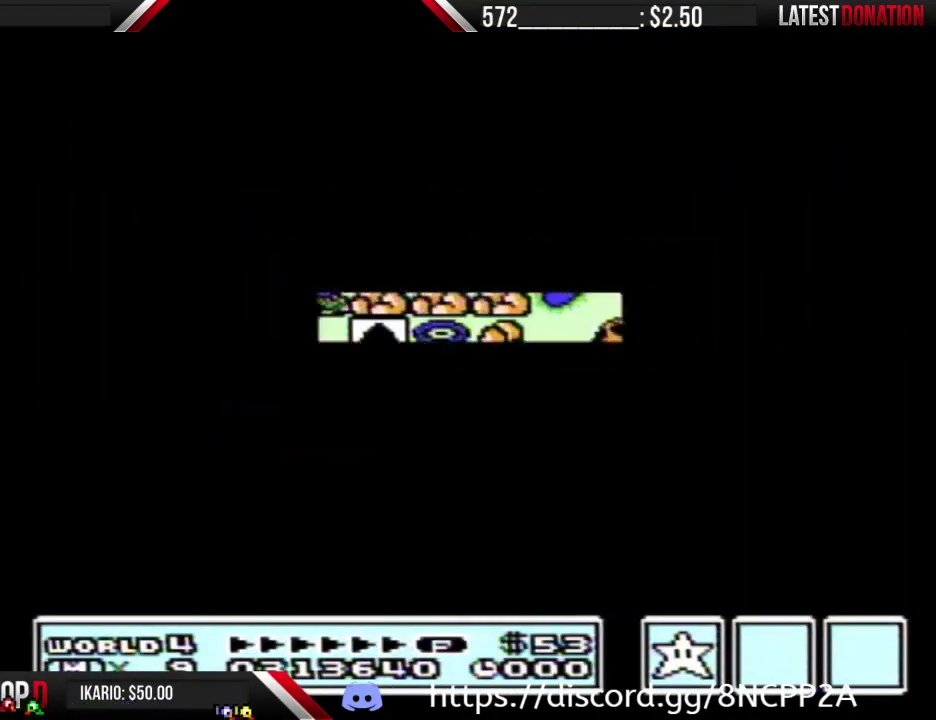
{"buttons": ["B", "DPAD_RIGHT"], "events": [[367, "B", "down"]]}
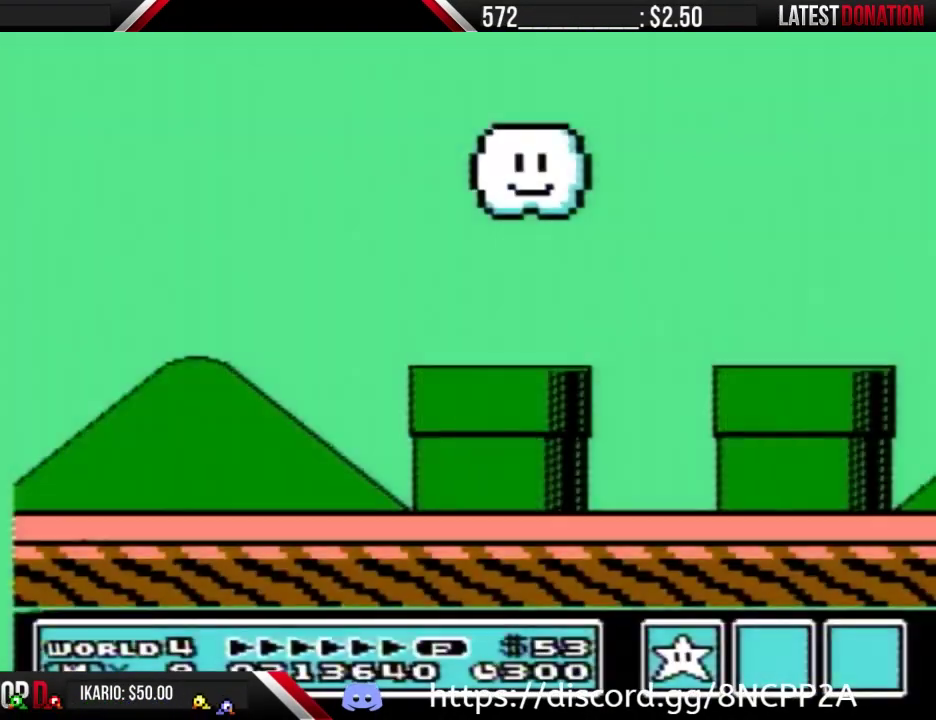
{"buttons": ["B", "DPAD_RIGHT"], "events": []}
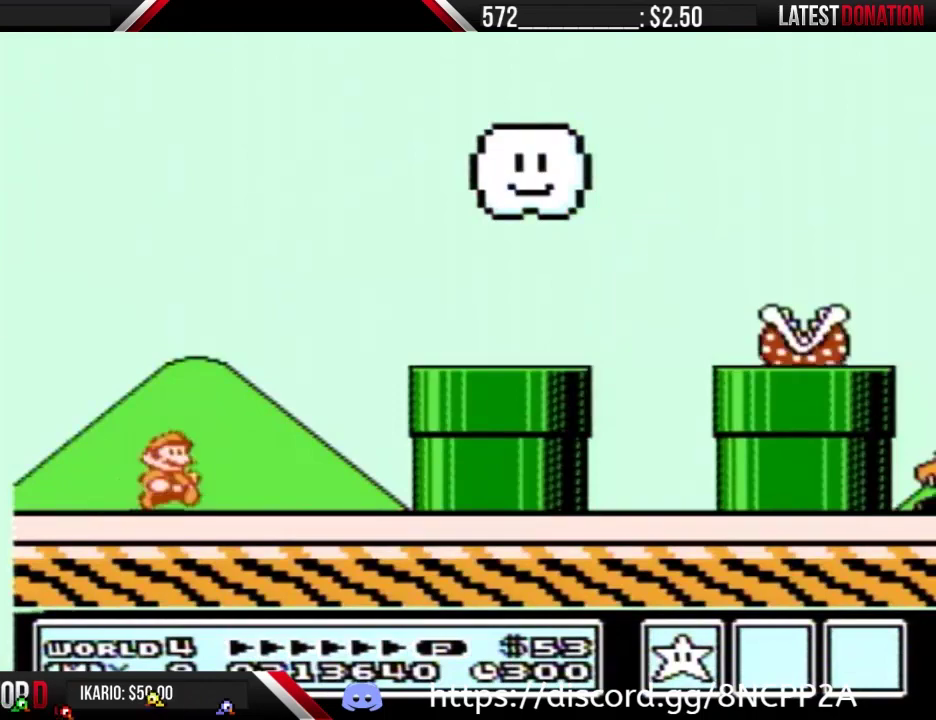
{"buttons": ["DPAD_RIGHT"], "events": [[133, "A", "down"], [433, "A", "up"], [433, "B", "up"]]}
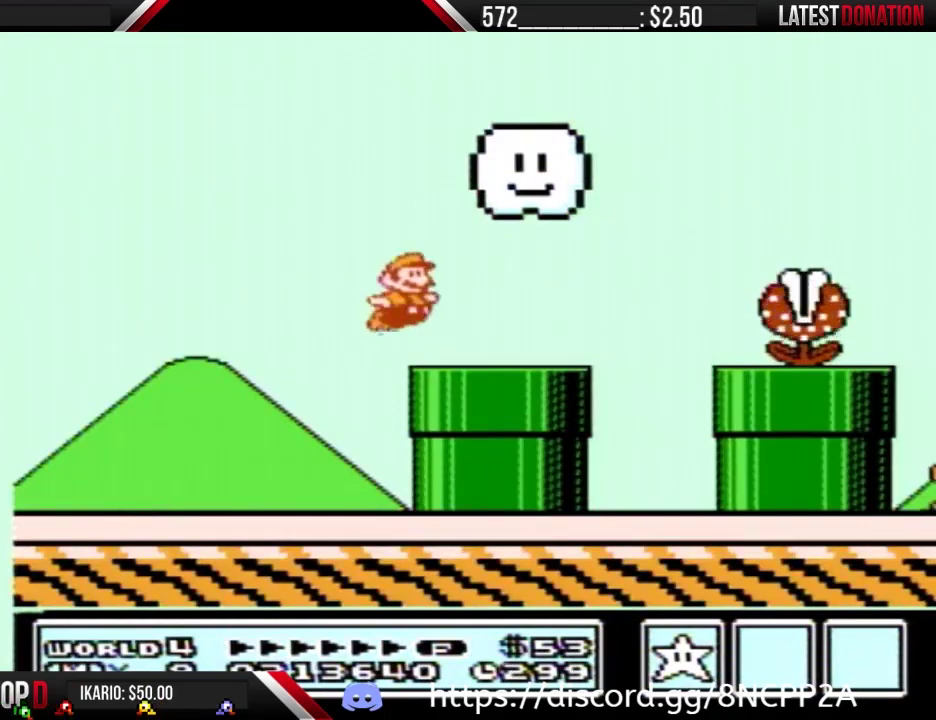
{"buttons": ["A", "B", "DPAD_RIGHT"], "events": [[33, "B", "down"], [267, "A", "down"]]}
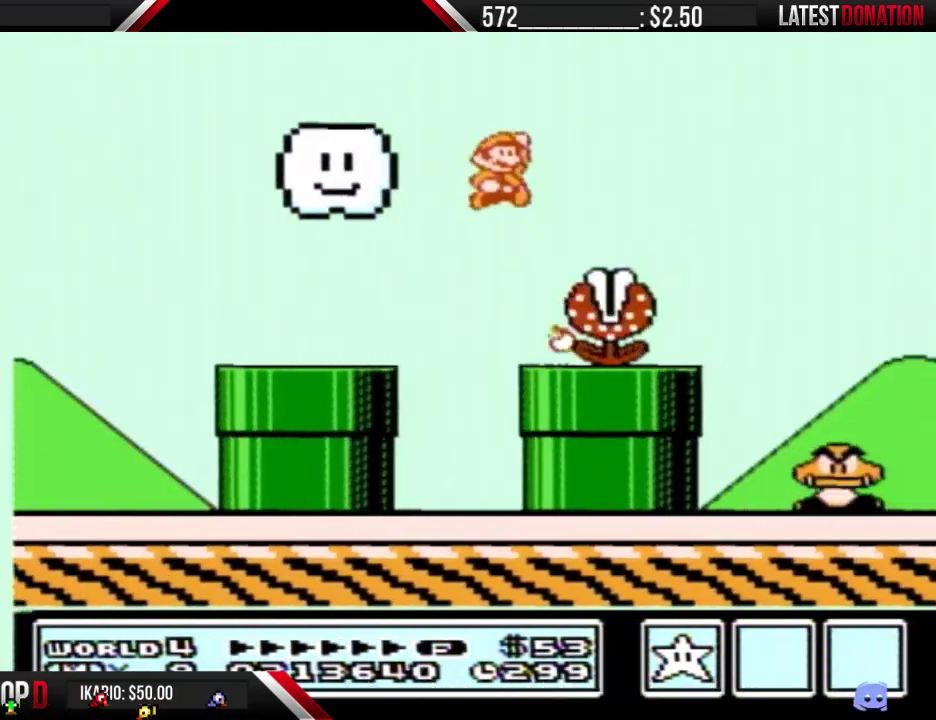
{"buttons": ["B", "DPAD_RIGHT"], "events": [[33, "A", "up"]]}
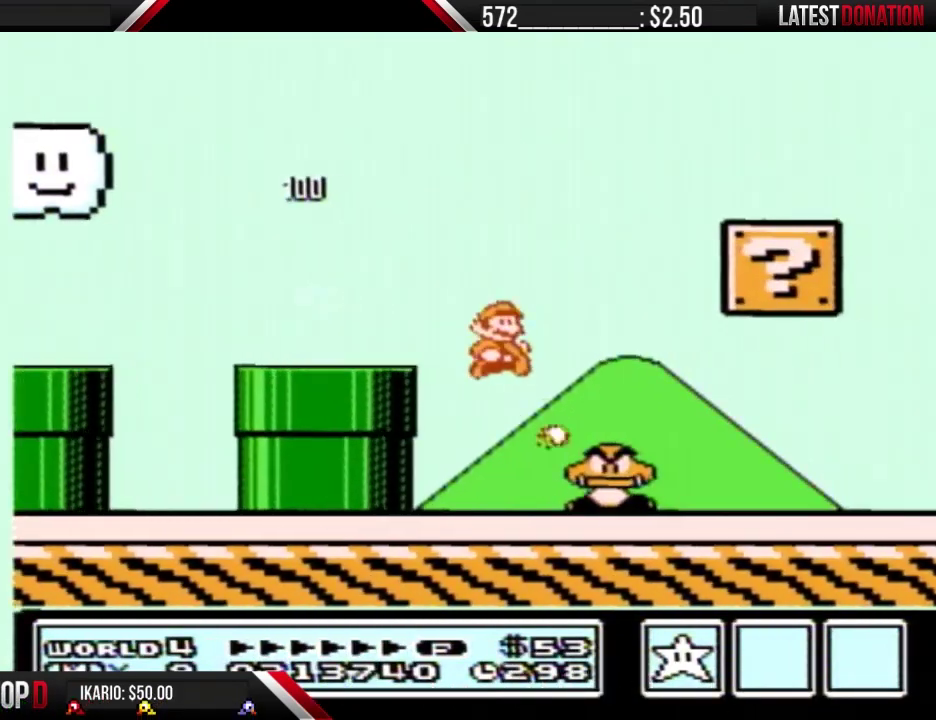
{"buttons": ["B", "DPAD_RIGHT"], "events": []}
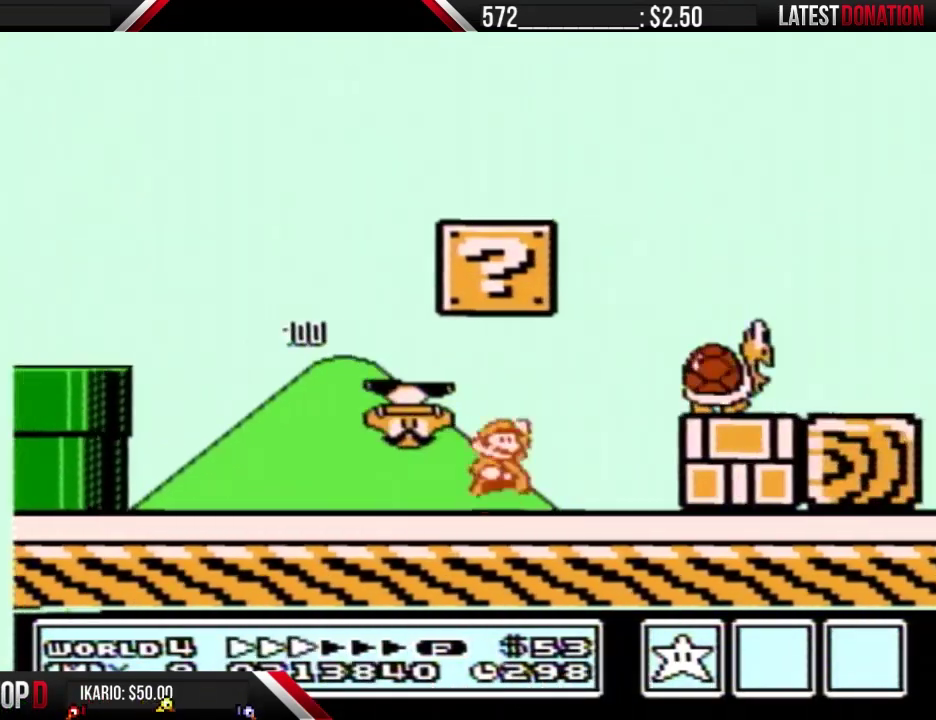
{"buttons": ["B", "DPAD_LEFT"], "events": [[33, "A", "down"], [333, "A", "up"], [367, "DPAD_LEFT", "down"], [367, "DPAD_RIGHT", "up"]]}
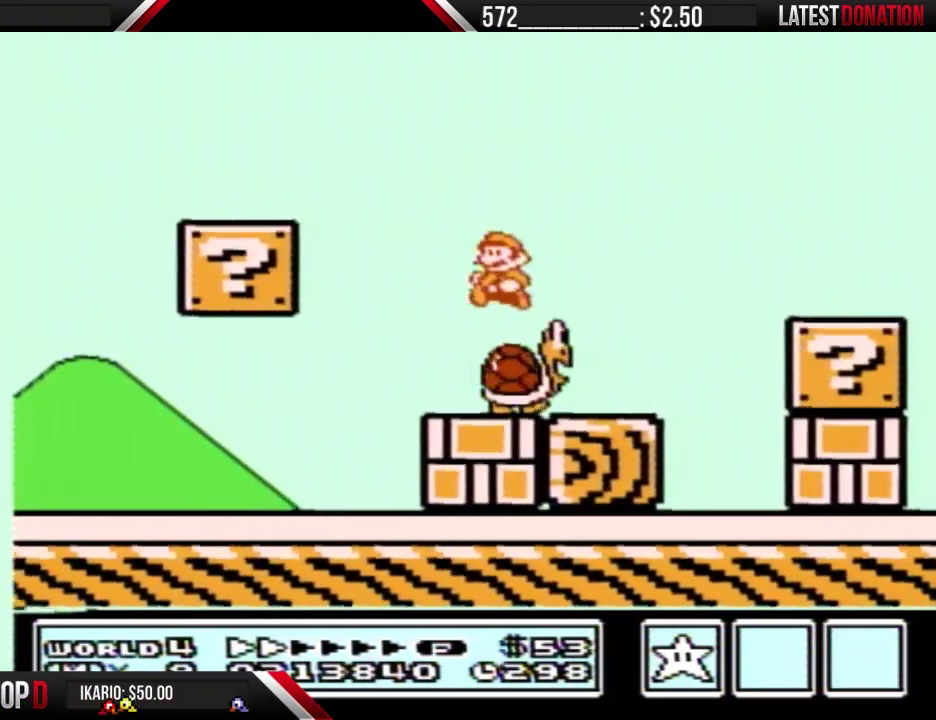
{"buttons": ["B", "DPAD_LEFT"], "events": []}
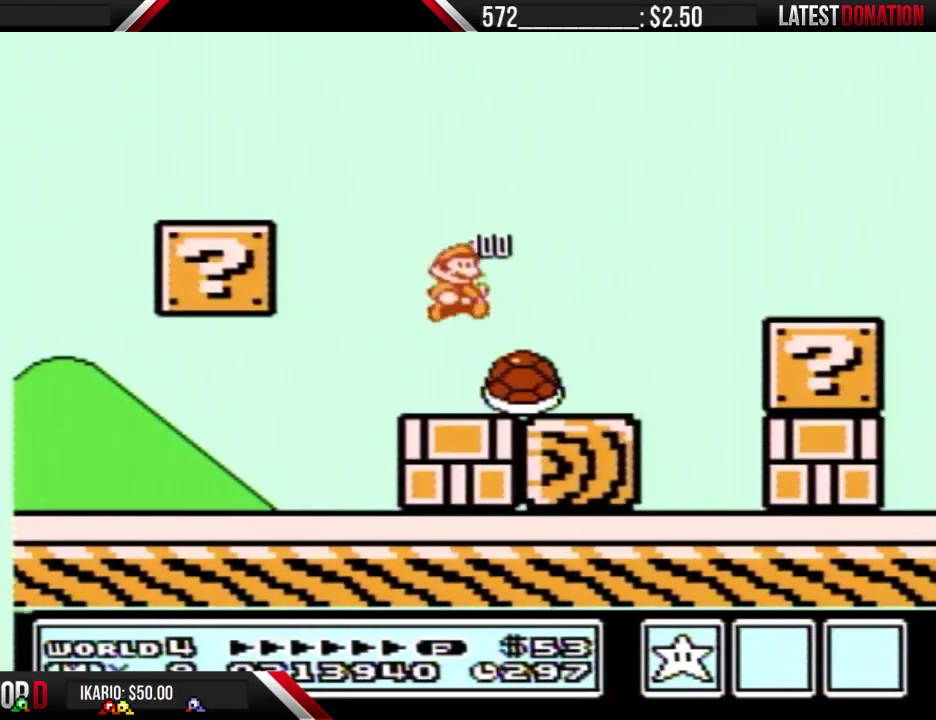
{"buttons": ["B", "DPAD_RIGHT"], "events": [[33, "DPAD_LEFT", "up"], [33, "DPAD_RIGHT", "down"]]}
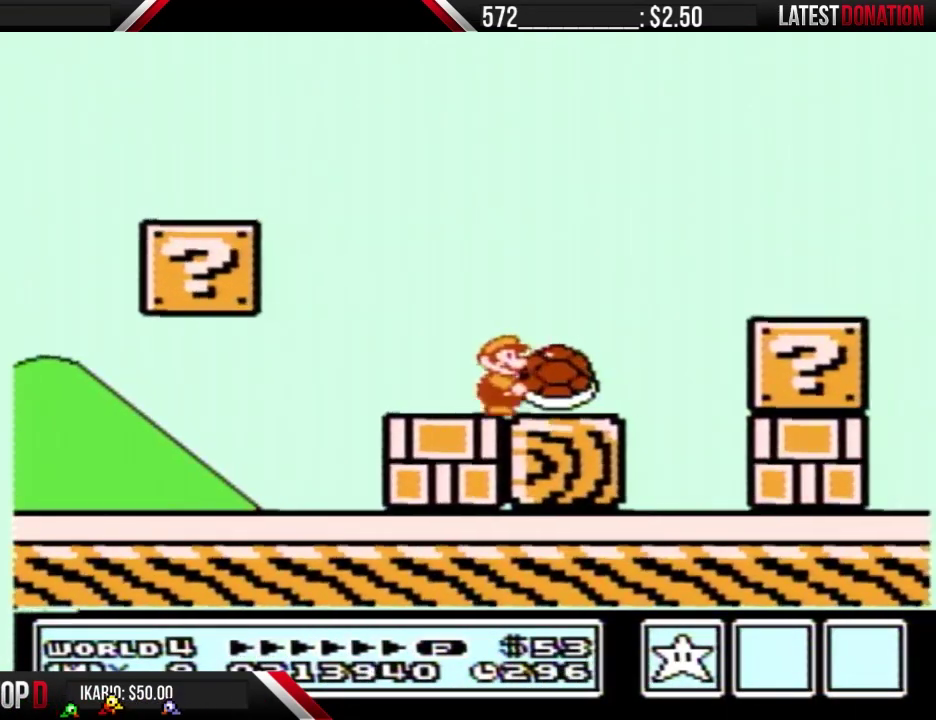
{"buttons": ["B", "DPAD_RIGHT"], "events": [[200, "A", "down"], [333, "A", "up"]]}
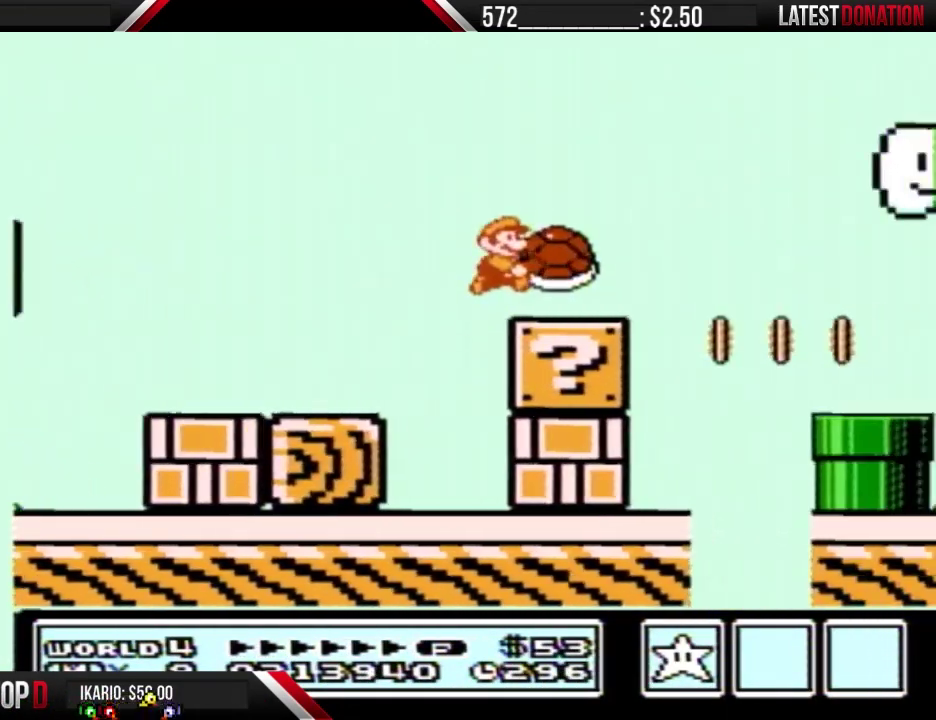
{"buttons": ["B", "DPAD_RIGHT"], "events": [[200, "A", "down"], [300, "A", "up"]]}
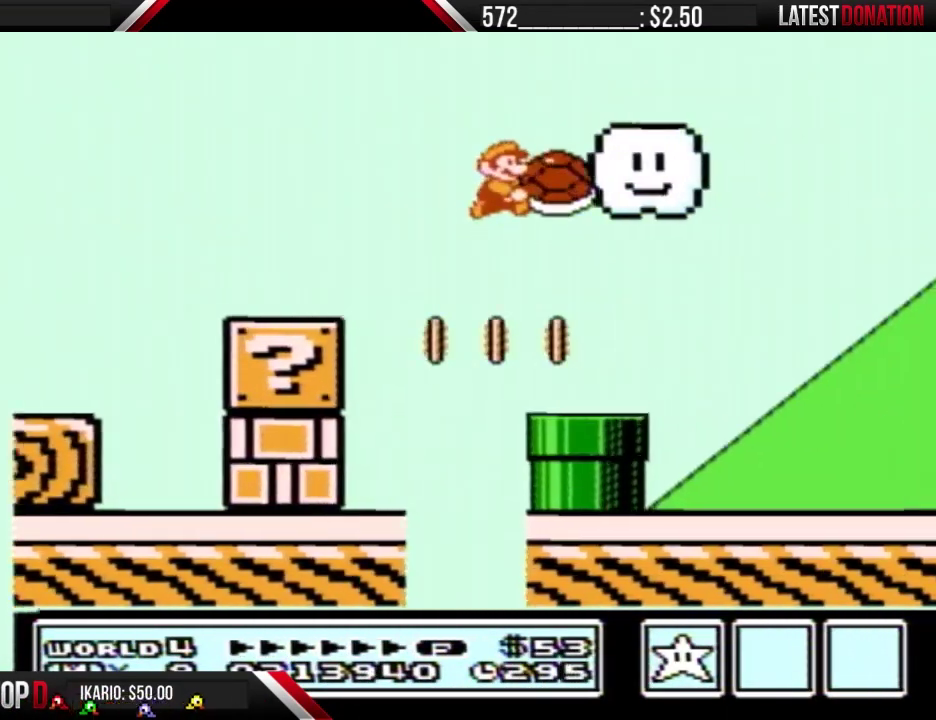
{"buttons": ["B", "DPAD_RIGHT"], "events": []}
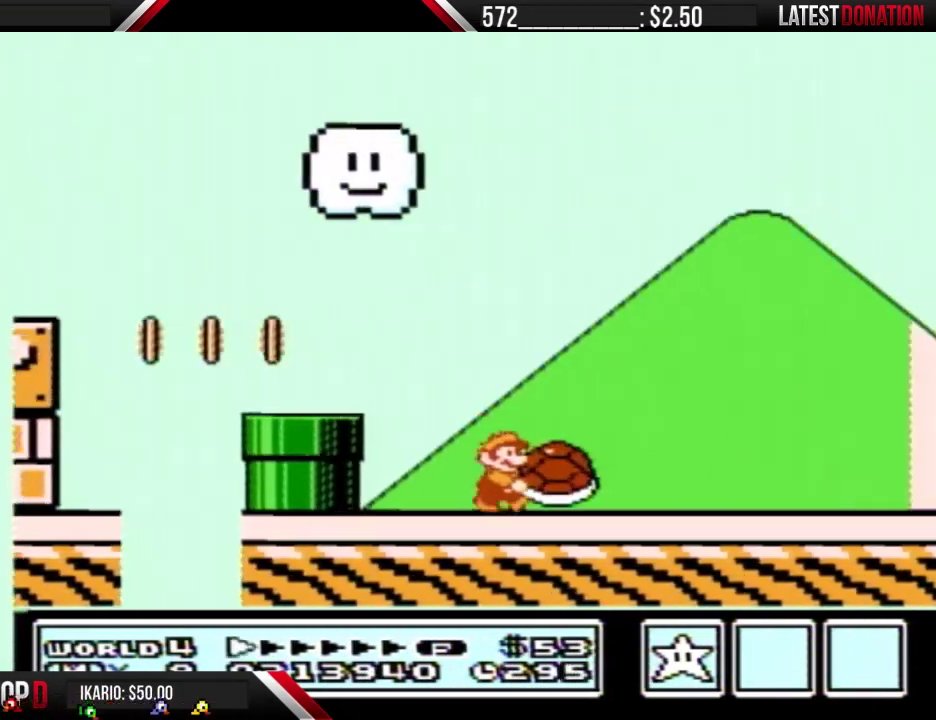
{"buttons": ["B", "DPAD_RIGHT"], "events": []}
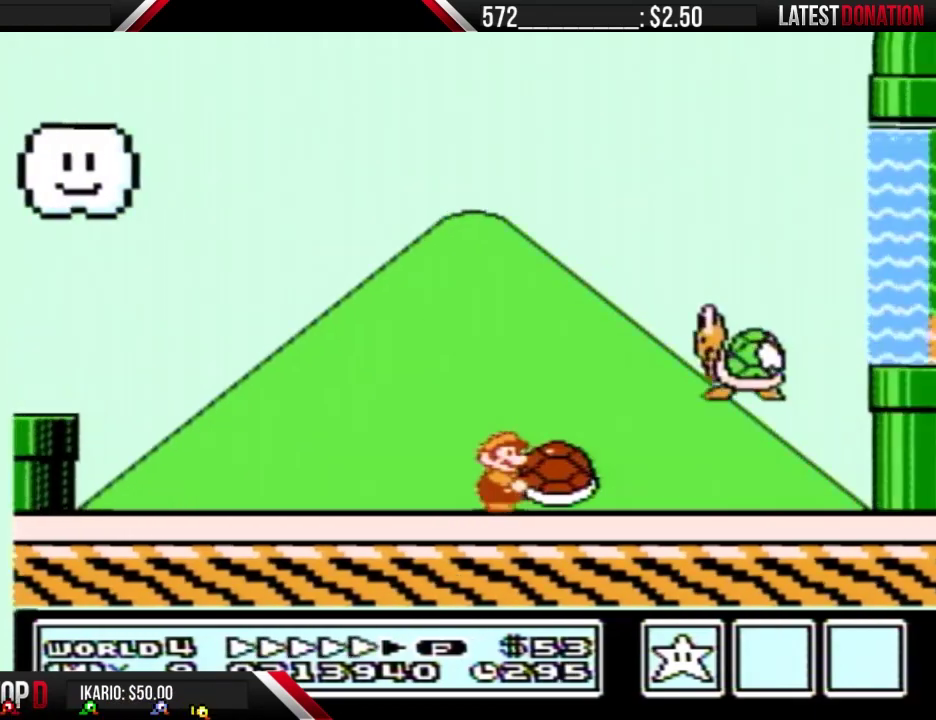
{"buttons": ["A", "B", "DPAD_RIGHT"], "events": [[367, "A", "down"], [400, "DPAD_LEFT", "down"], [400, "DPAD_RIGHT", "up"], [467, "DPAD_LEFT", "up"], [467, "DPAD_RIGHT", "down"]]}
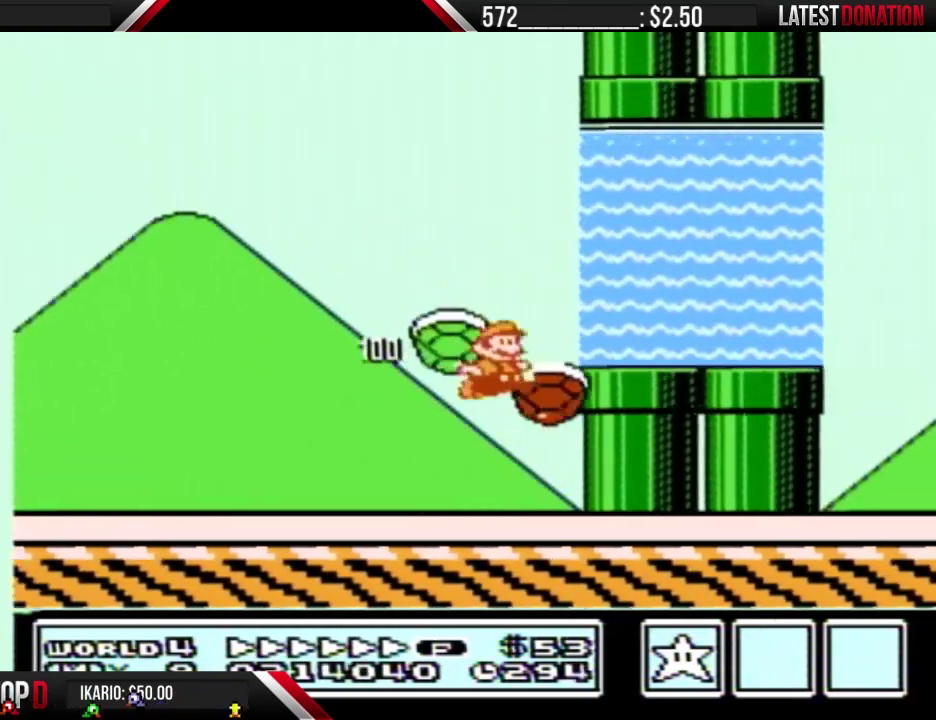
{"buttons": ["B", "DPAD_UP", "DPAD_RIGHT"], "events": [[300, "A", "up"], [300, "DPAD_UP", "down"], [400, "A", "down"], [467, "A", "up"]]}
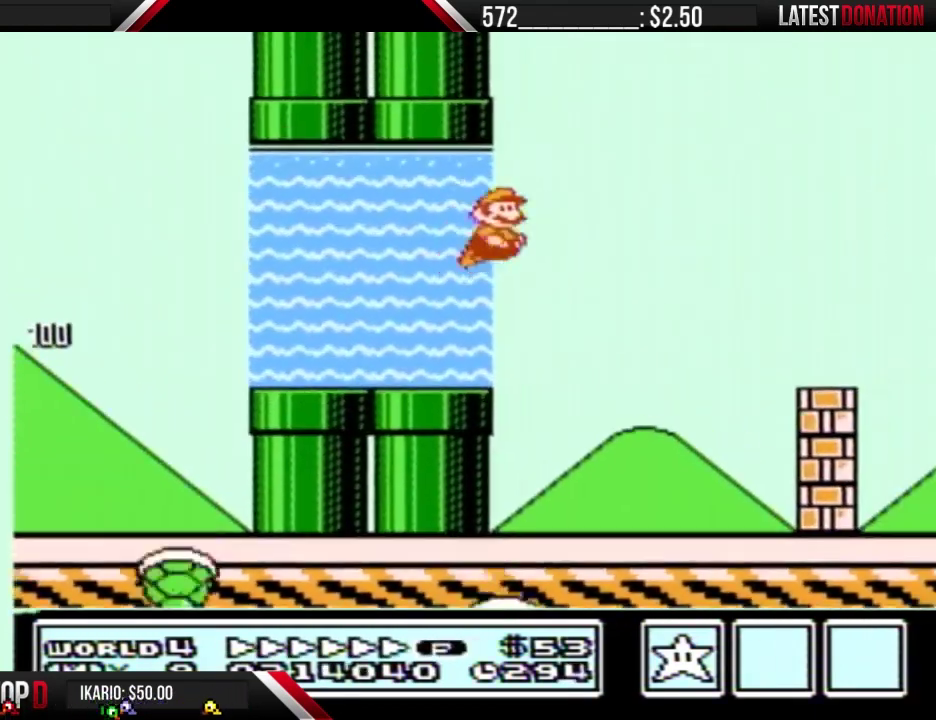
{"buttons": ["A", "B", "DPAD_RIGHT"], "events": [[33, "A", "down"], [467, "DPAD_UP", "up"]]}
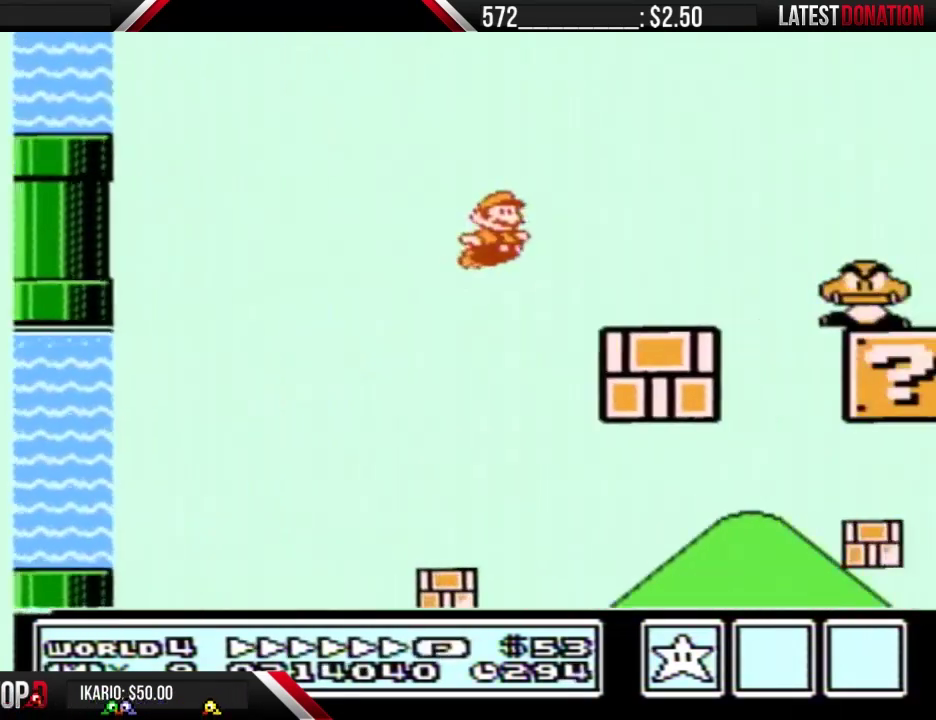
{"buttons": ["A", "B", "DPAD_RIGHT"], "events": [[33, "A", "up"], [267, "A", "down"]]}
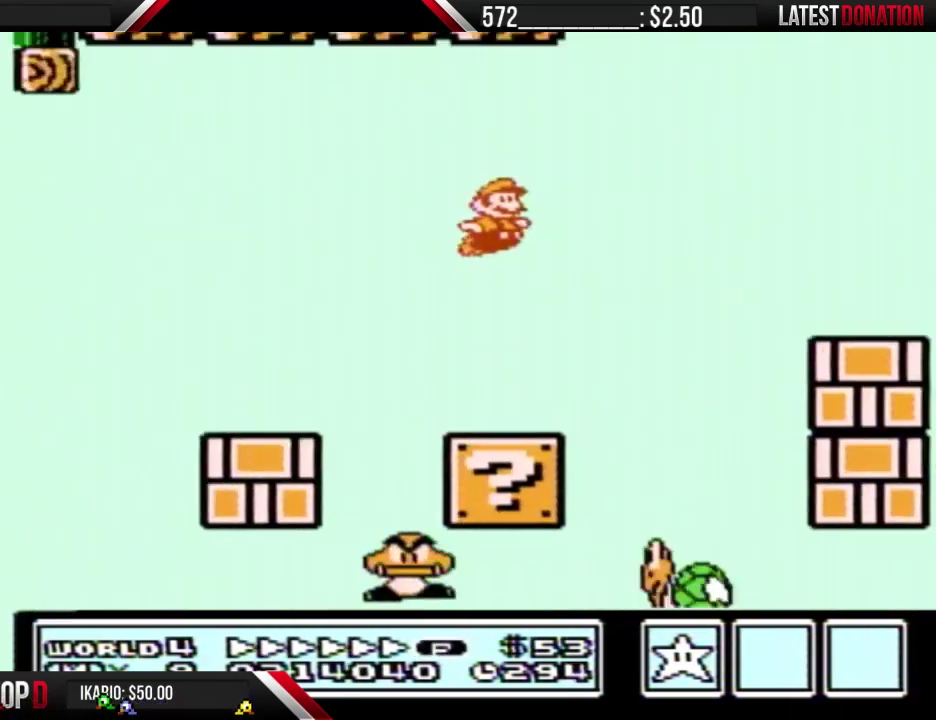
{"buttons": ["B", "DPAD_RIGHT"], "events": [[33, "A", "up"]]}
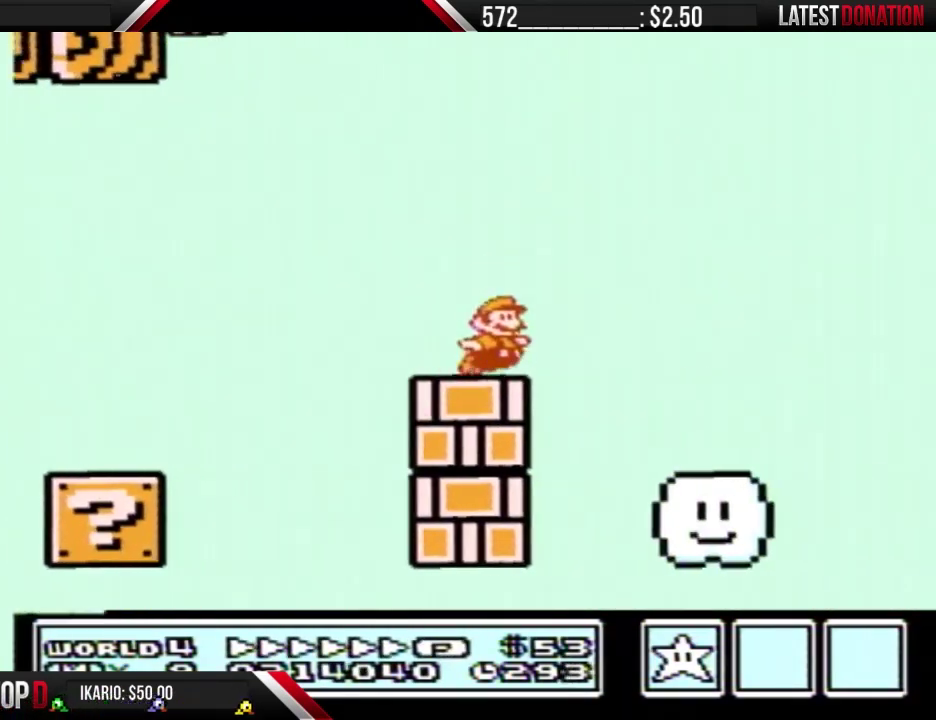
{"buttons": ["A", "B", "DPAD_RIGHT"], "events": [[67, "A", "down"]]}